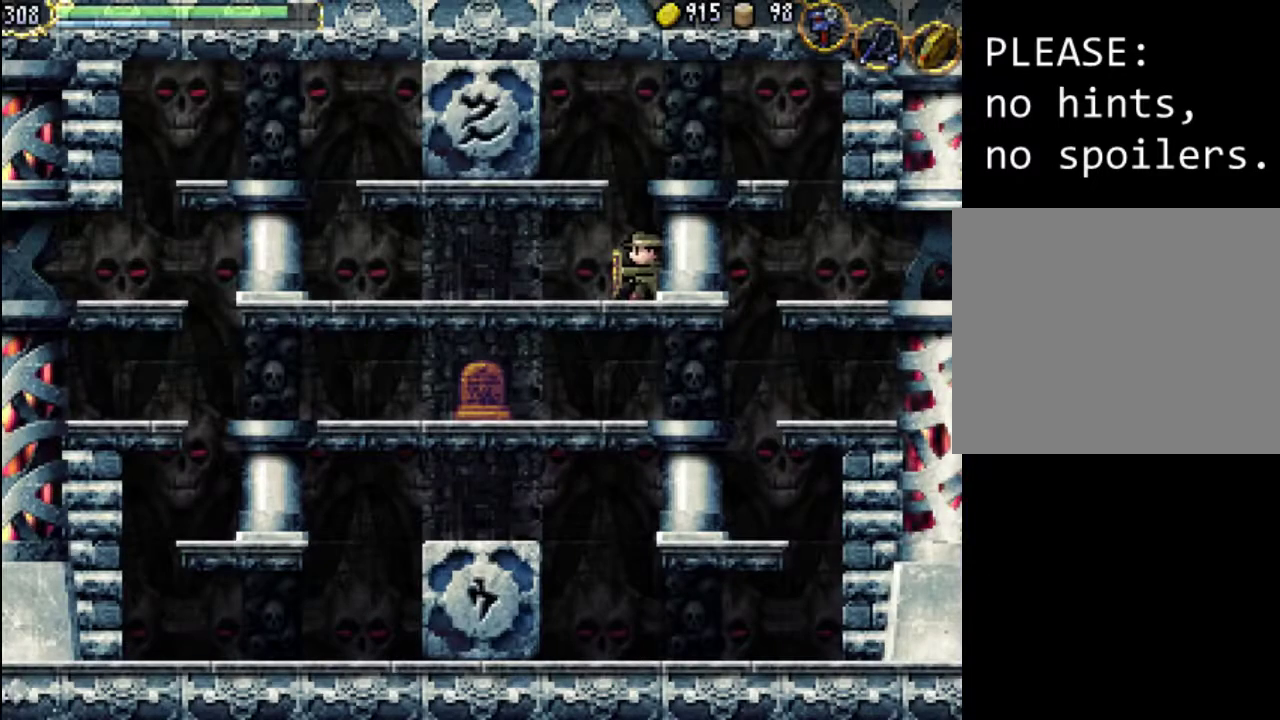
Gameplay with a controller (Xbox layout); each line is a JSON object with the inputs held at the frame after it. "events" lists button and stick changes between this image and that frame as [ms after this image, input, new state], when the widget could be followed in between. Not read: L3 R3 left_stick right_stick.
{"buttons": [], "events": []}
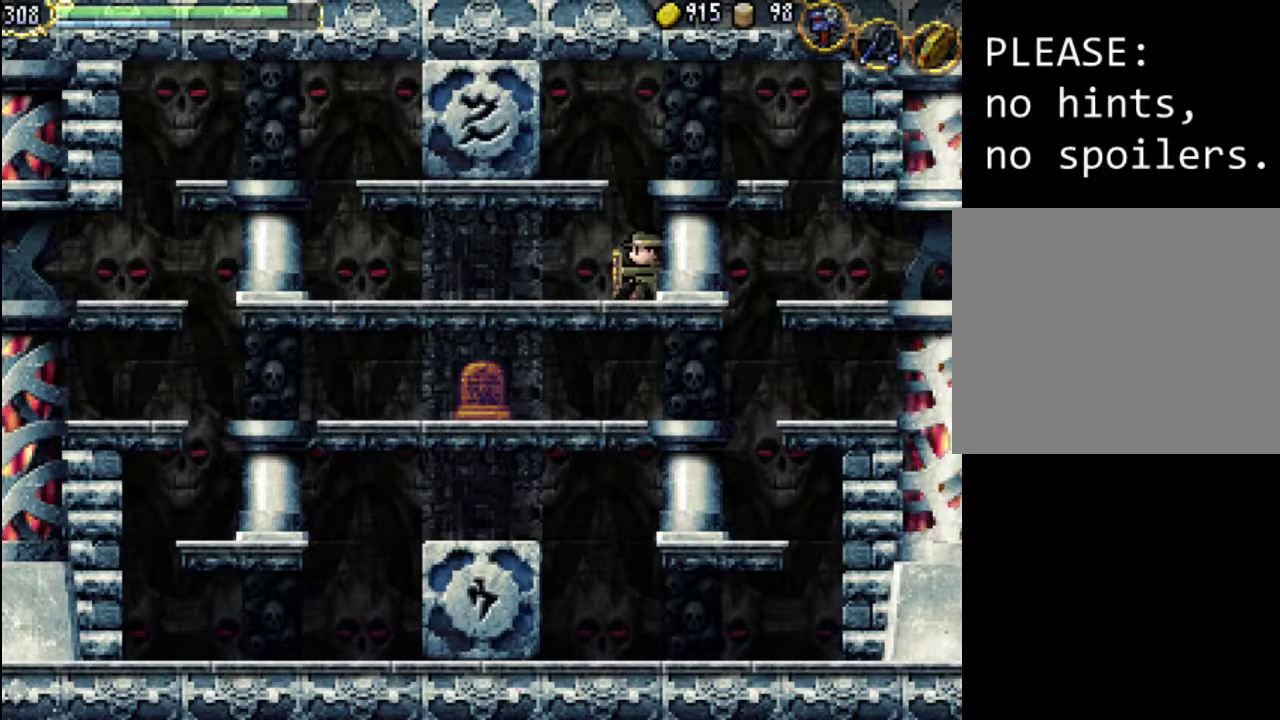
{"buttons": [], "events": []}
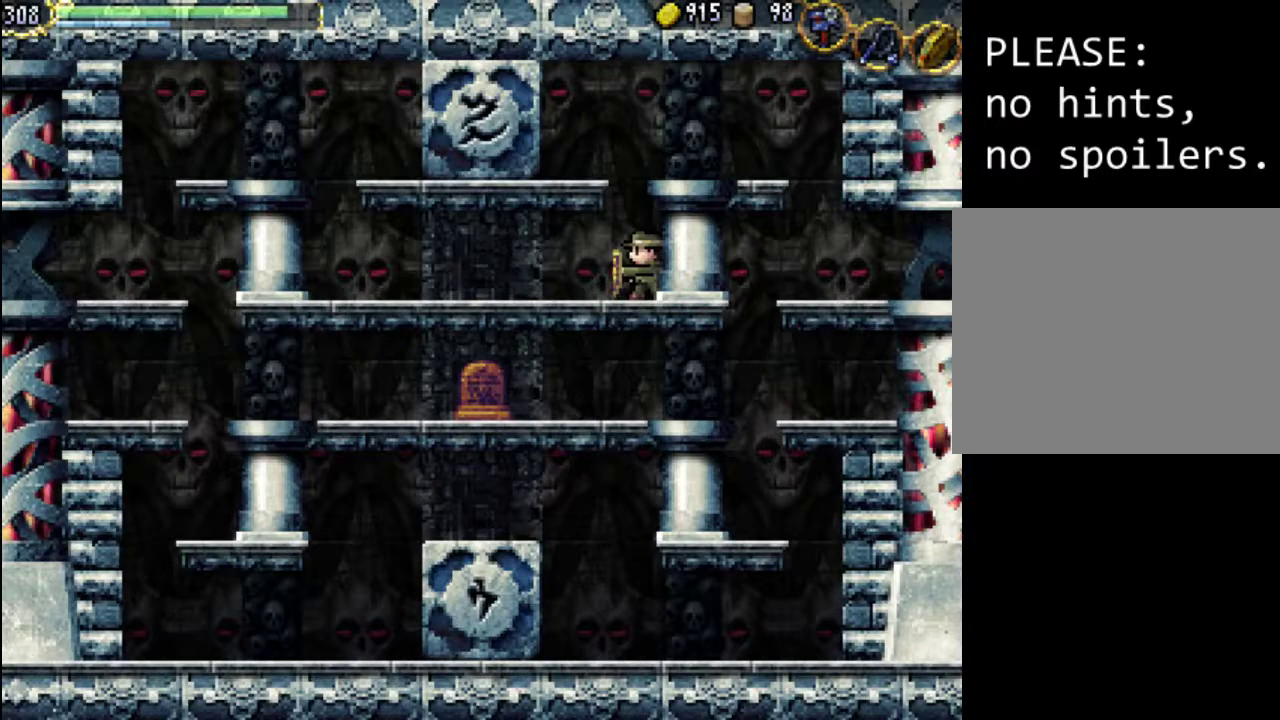
{"buttons": [], "events": []}
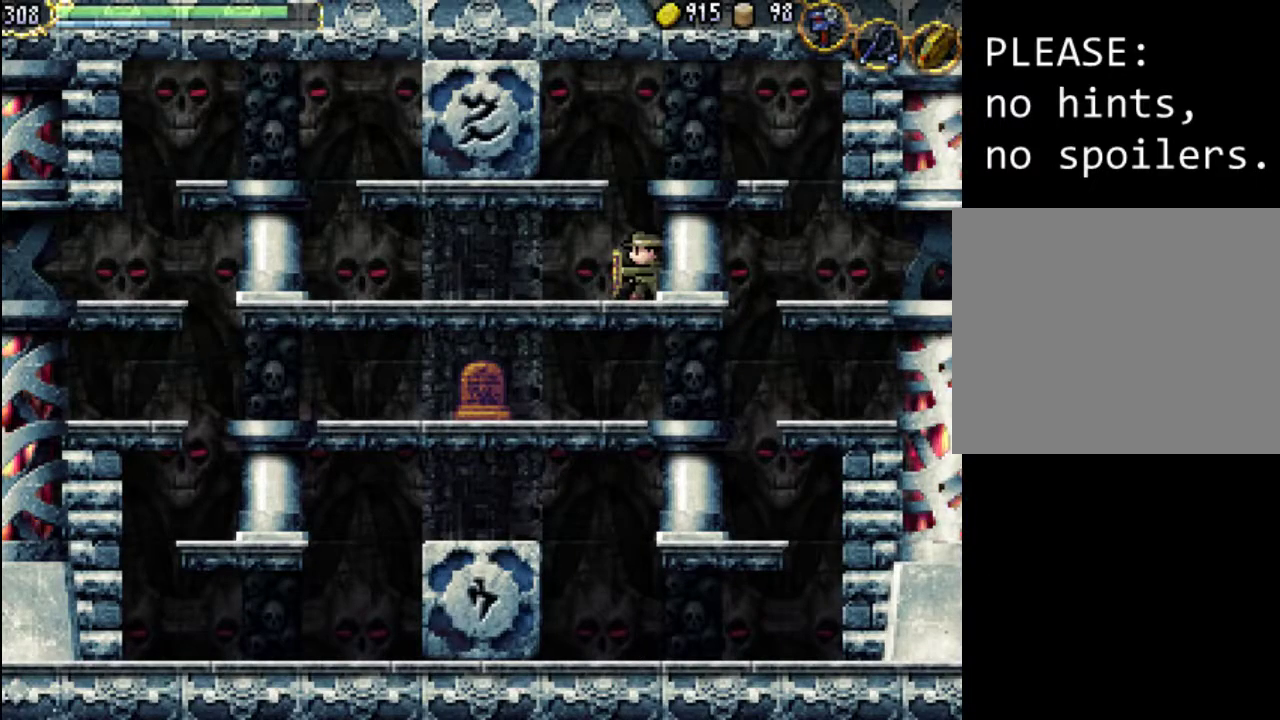
{"buttons": ["START"], "events": [[467, "START", "down"]]}
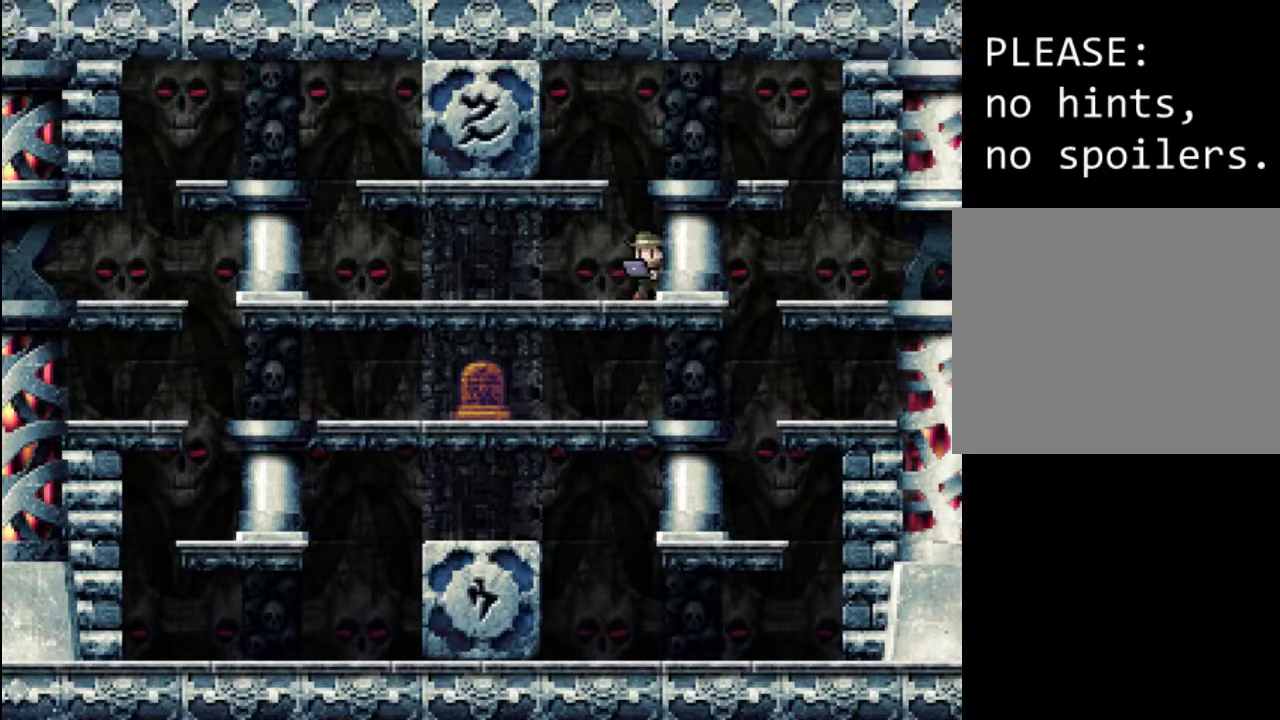
{"buttons": [], "events": [[167, "START", "up"]]}
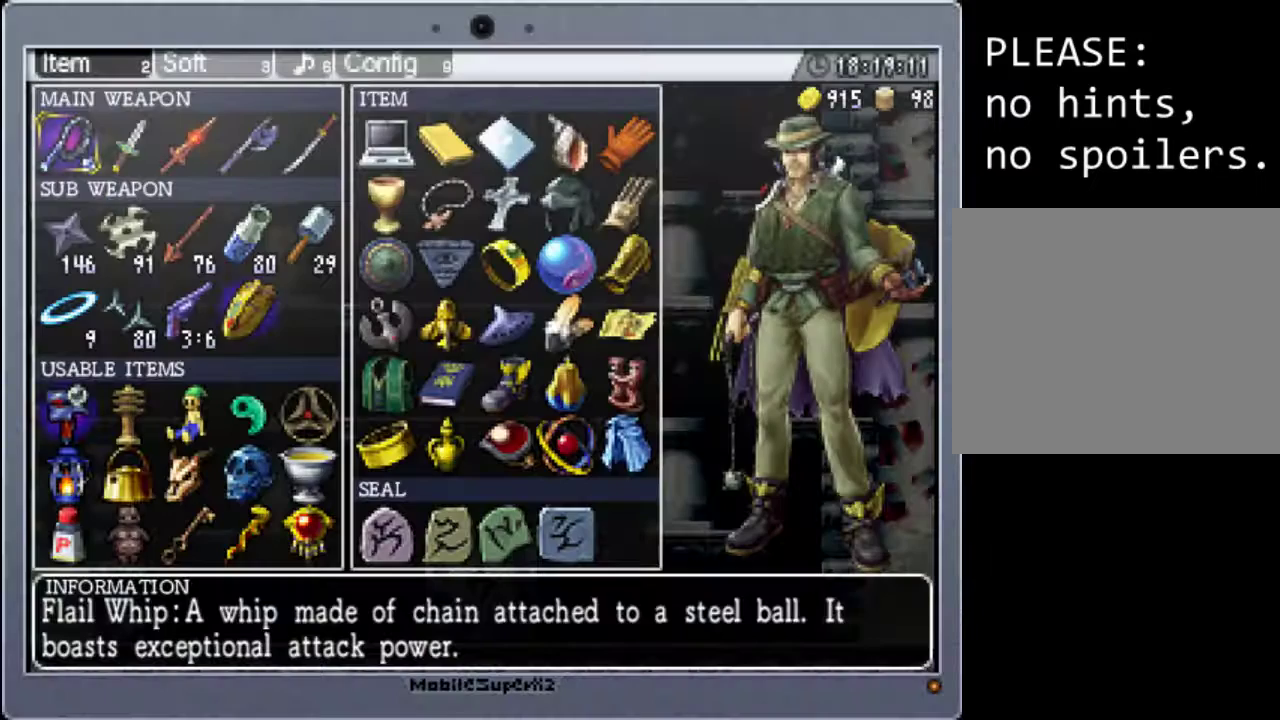
{"buttons": ["R1"], "events": [[200, "R1", "down"], [333, "R1", "up"], [400, "R1", "down"]]}
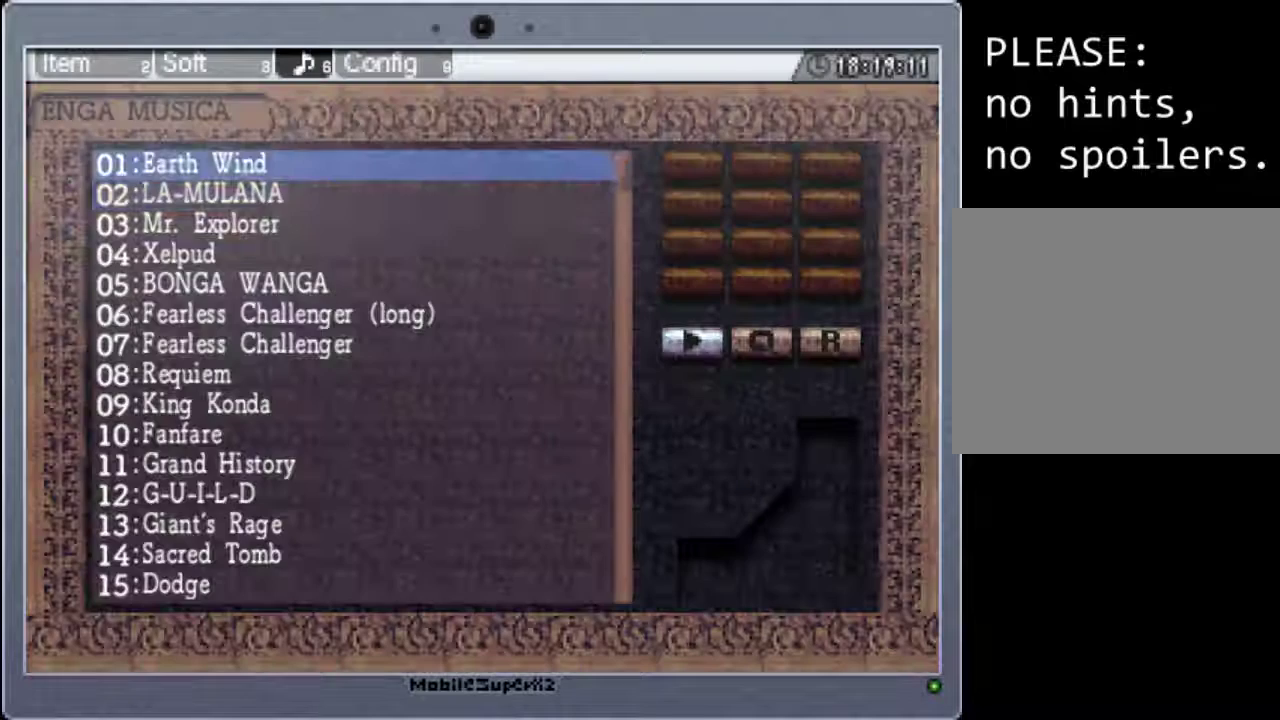
{"buttons": ["DPAD_DOWN"], "events": [[33, "R1", "up"], [200, "DPAD_DOWN", "down"]]}
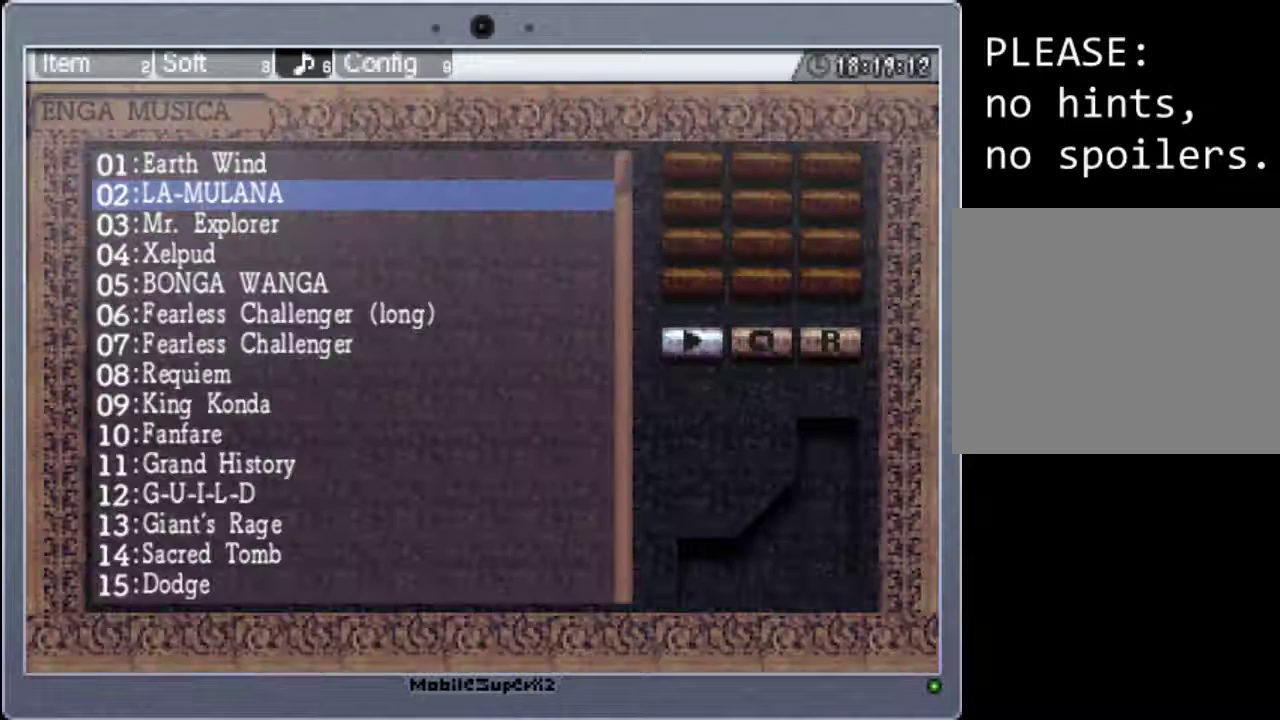
{"buttons": ["DPAD_DOWN"], "events": []}
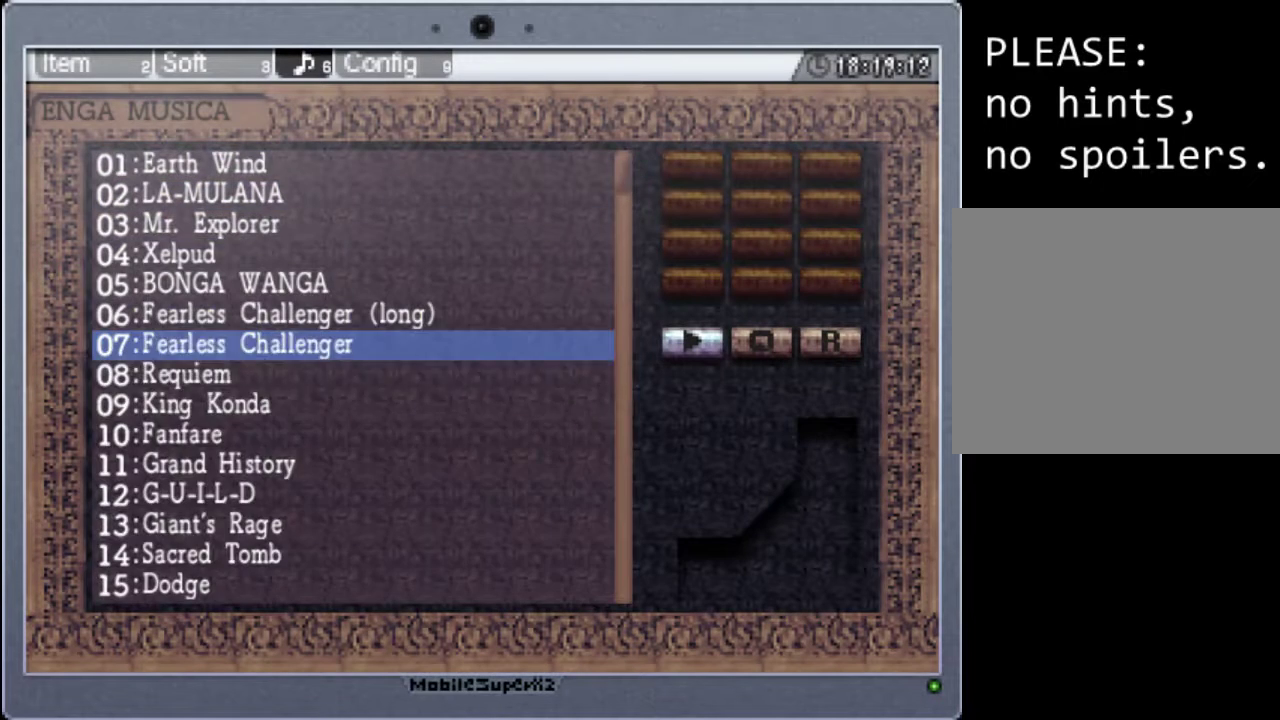
{"buttons": ["DPAD_DOWN"], "events": []}
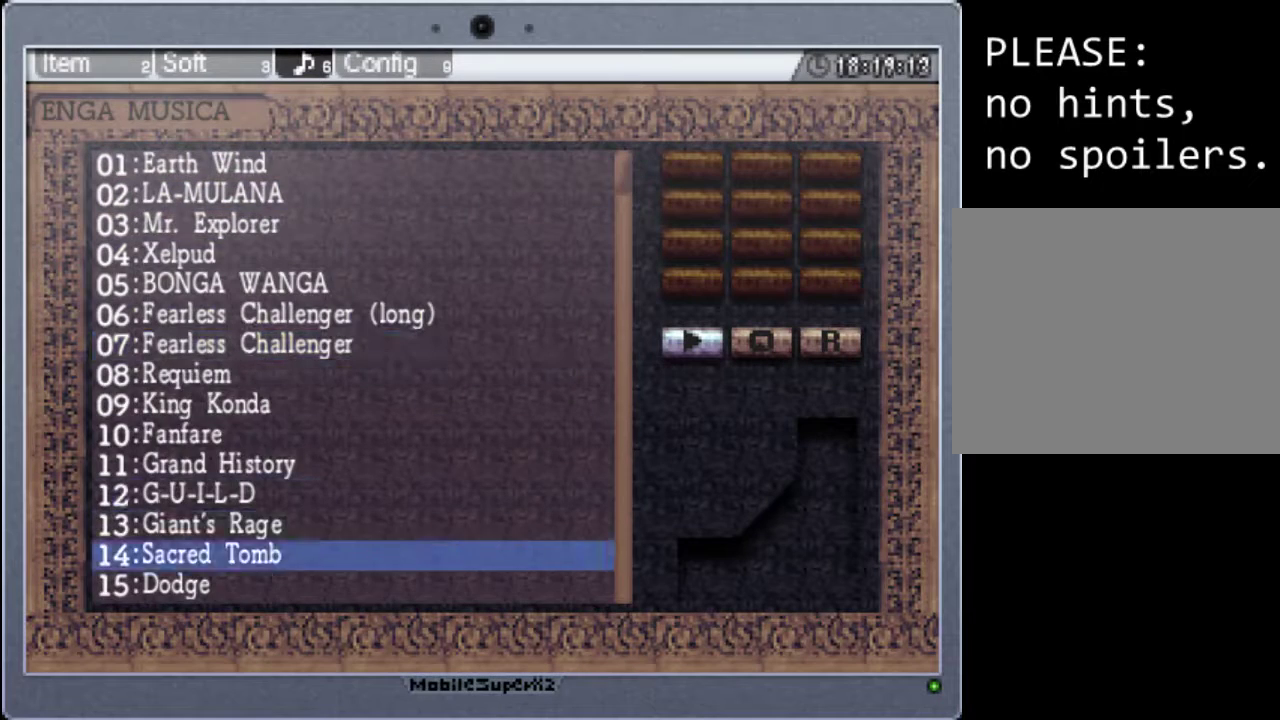
{"buttons": ["DPAD_DOWN"], "events": []}
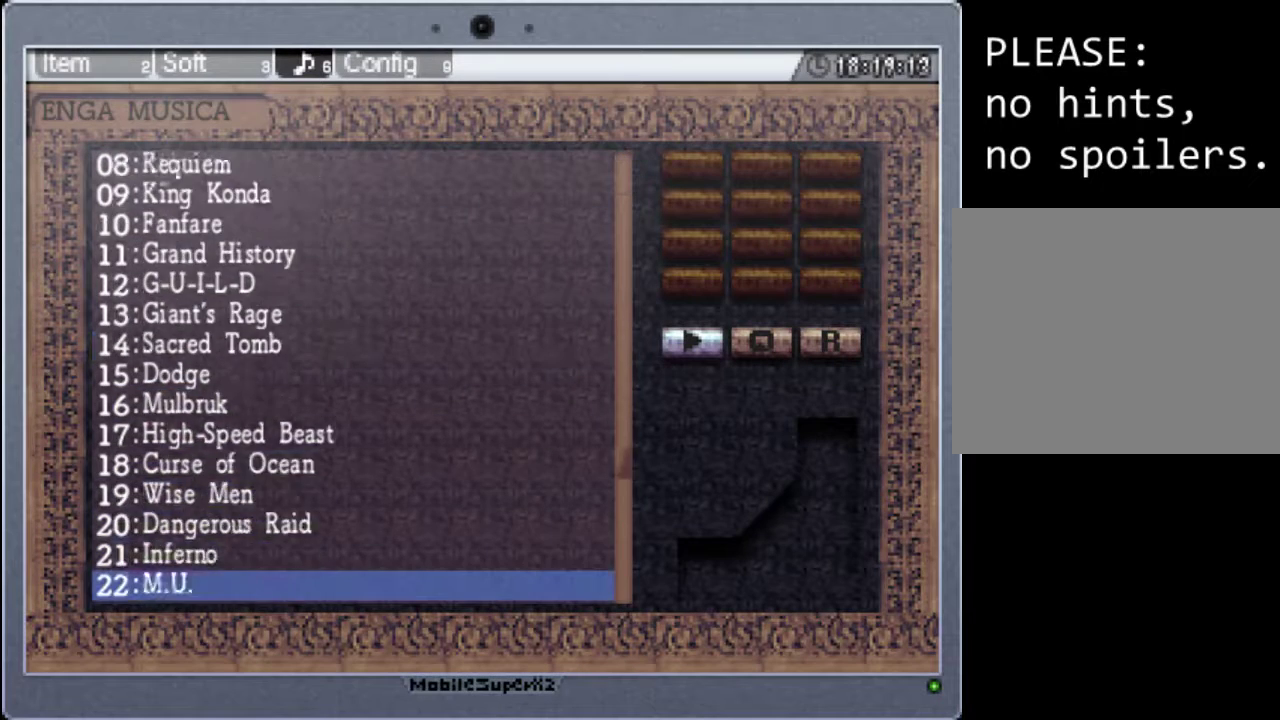
{"buttons": [], "events": [[167, "DPAD_DOWN", "up"], [367, "DPAD_UP", "down"], [467, "DPAD_UP", "up"]]}
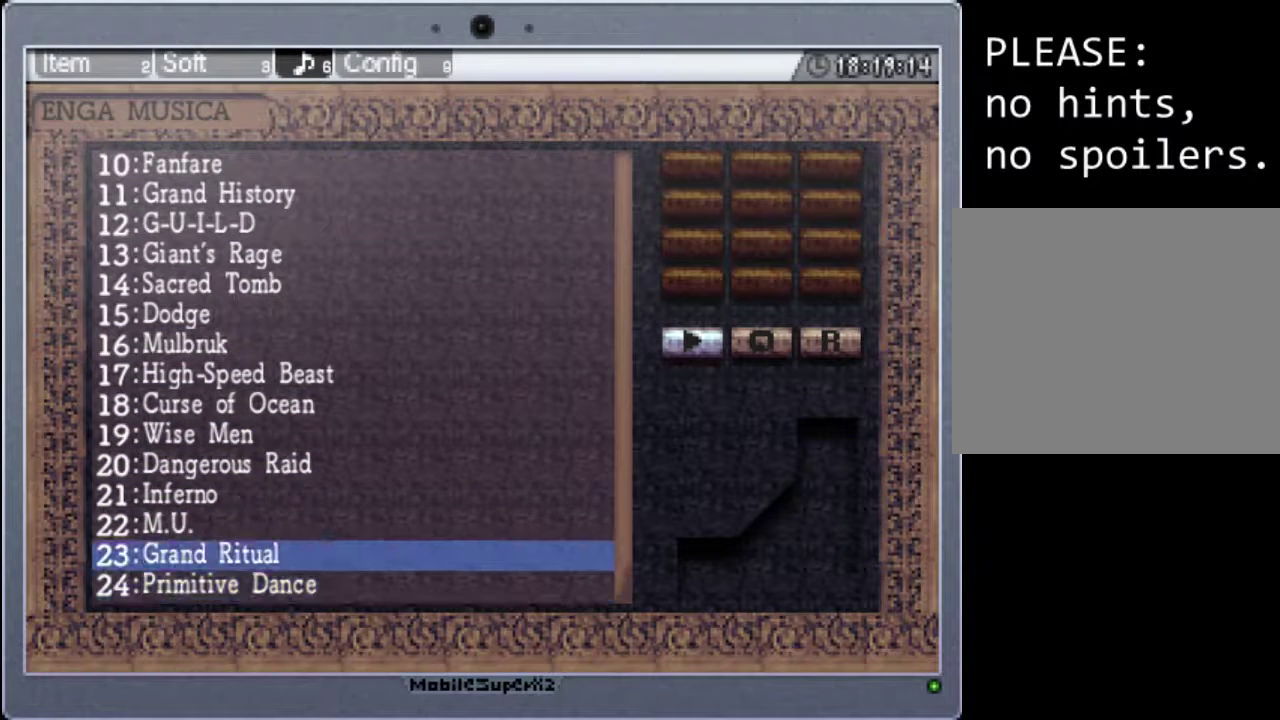
{"buttons": [], "events": [[100, "DPAD_UP", "down"], [133, "DPAD_UP", "up"], [267, "DPAD_UP", "down"], [300, "DPAD_UP", "up"], [433, "DPAD_UP", "down"], [500, "DPAD_UP", "up"]]}
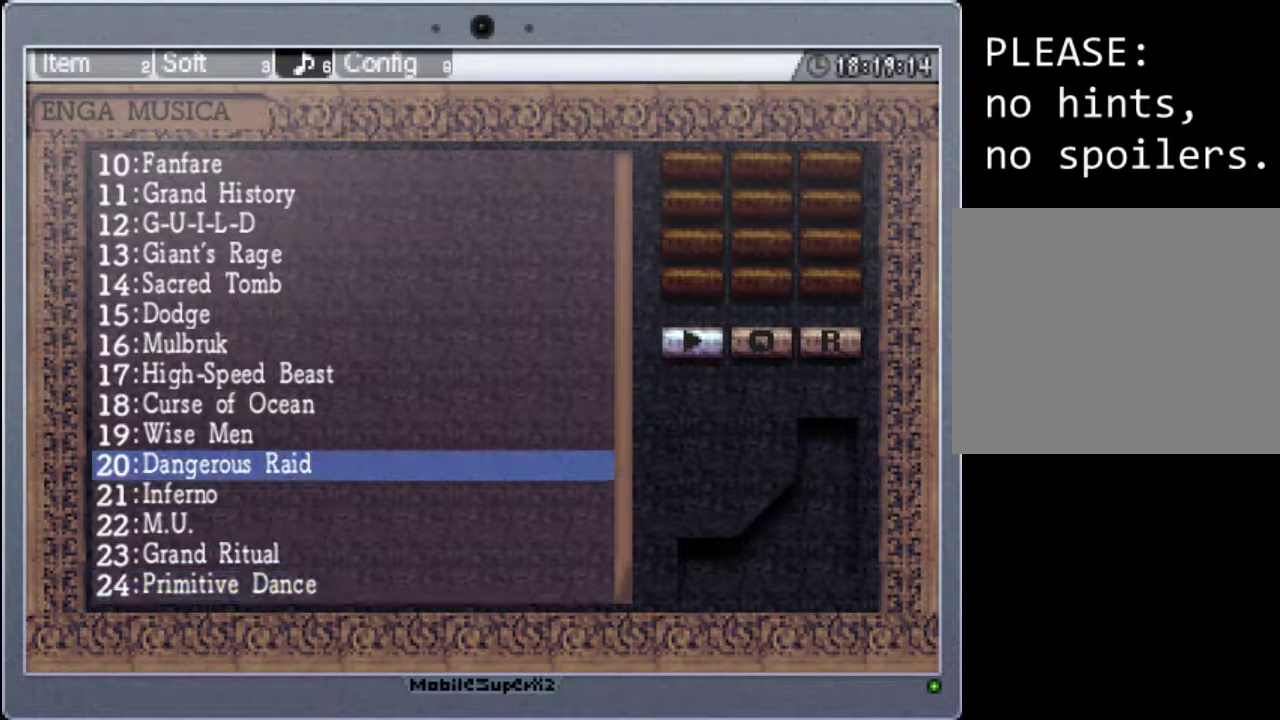
{"buttons": [], "events": [[233, "A", "down"], [367, "A", "up"]]}
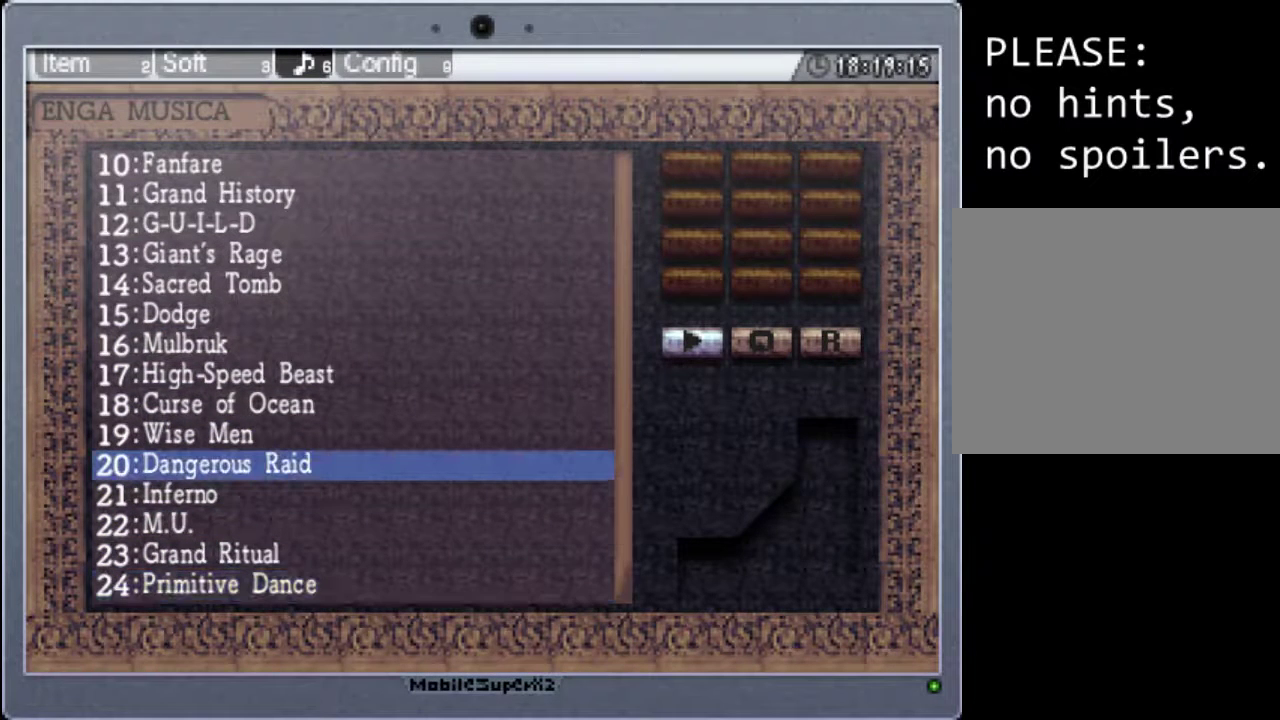
{"buttons": [], "events": []}
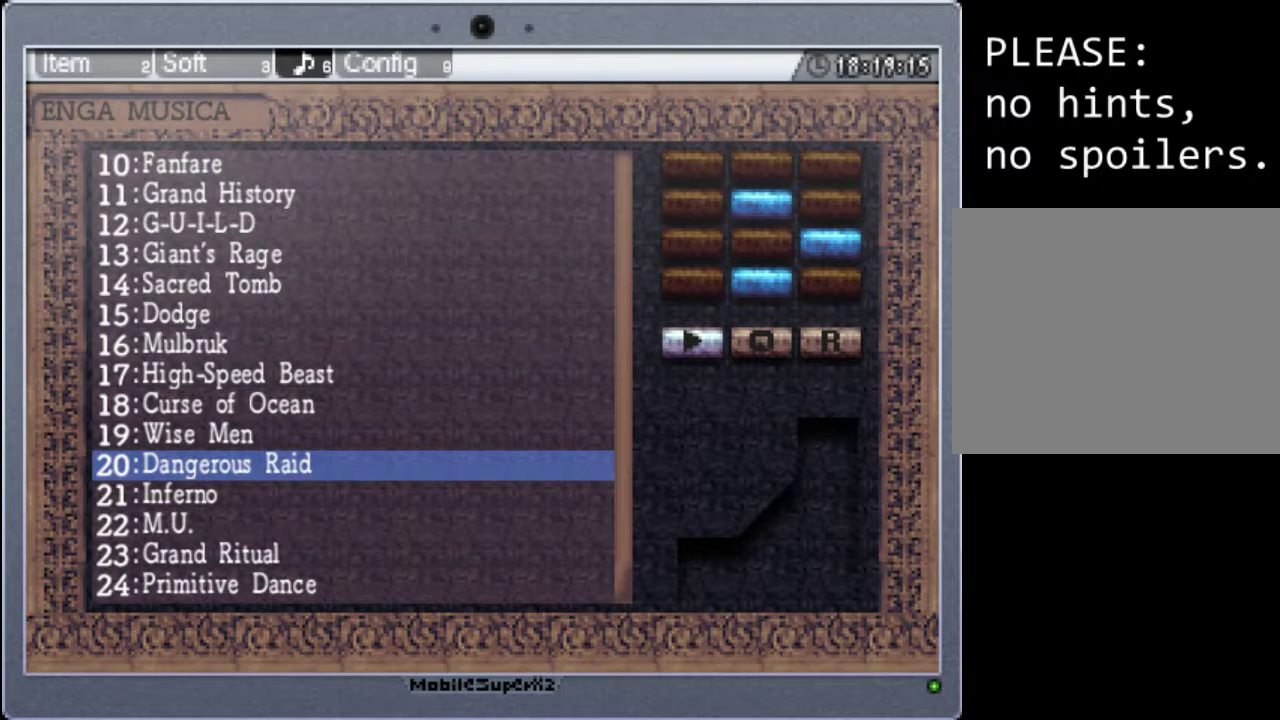
{"buttons": [], "events": []}
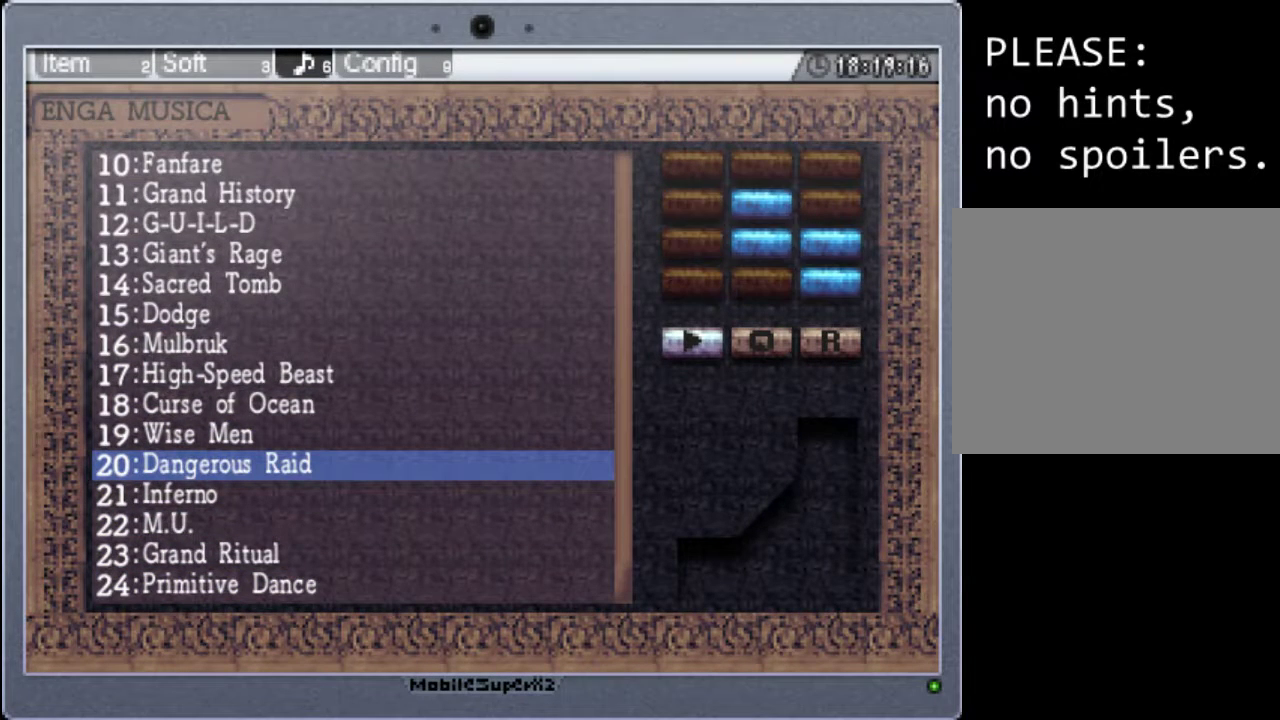
{"buttons": [], "events": [[400, "B", "down"], [500, "B", "up"]]}
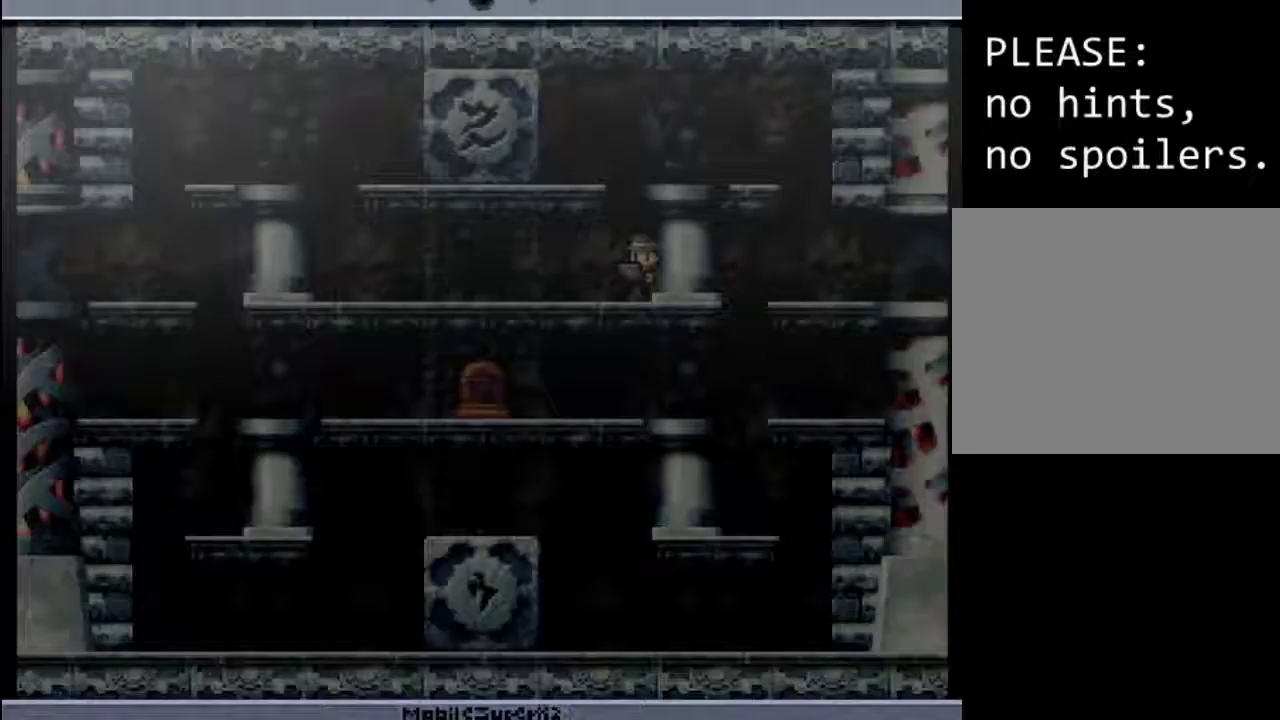
{"buttons": [], "events": []}
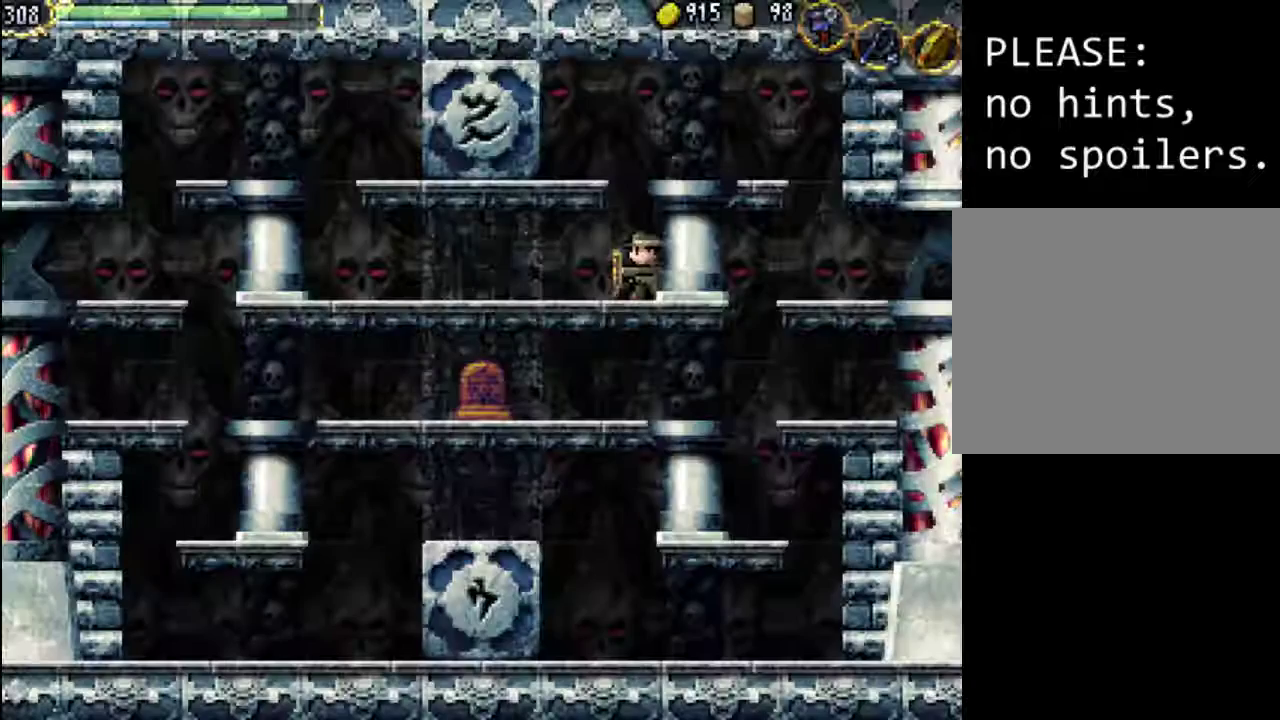
{"buttons": [], "events": []}
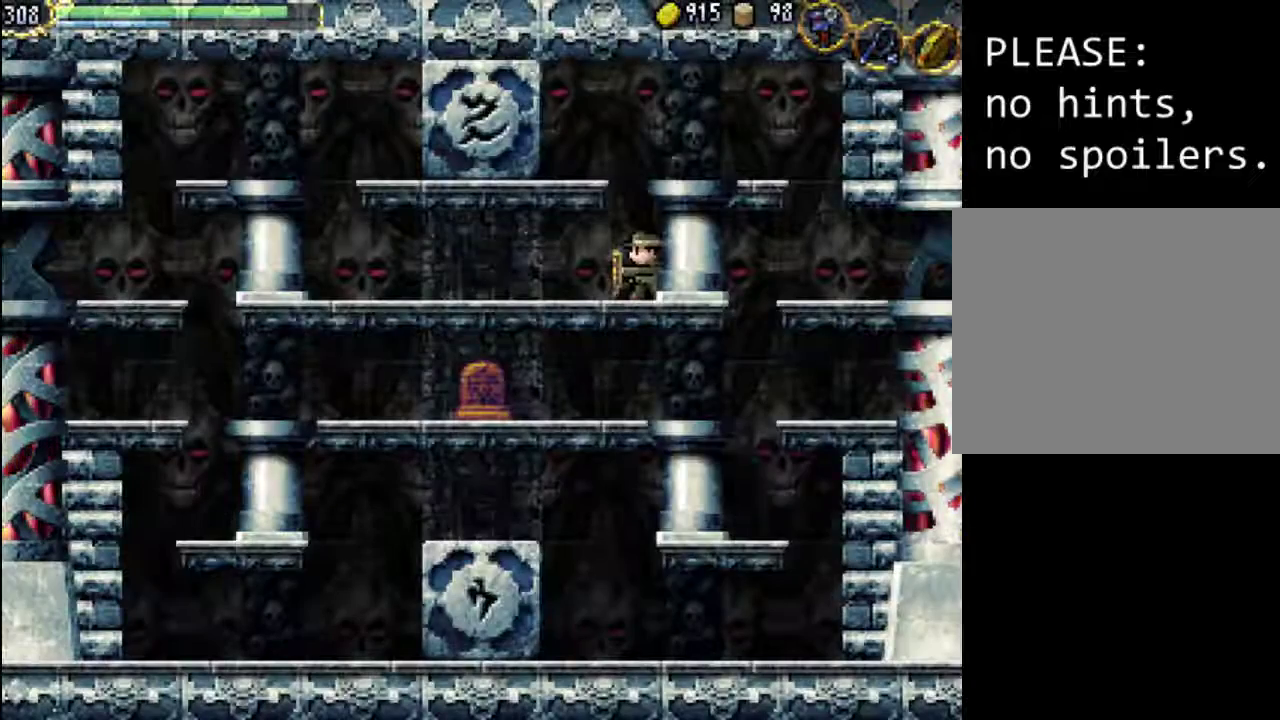
{"buttons": [], "events": []}
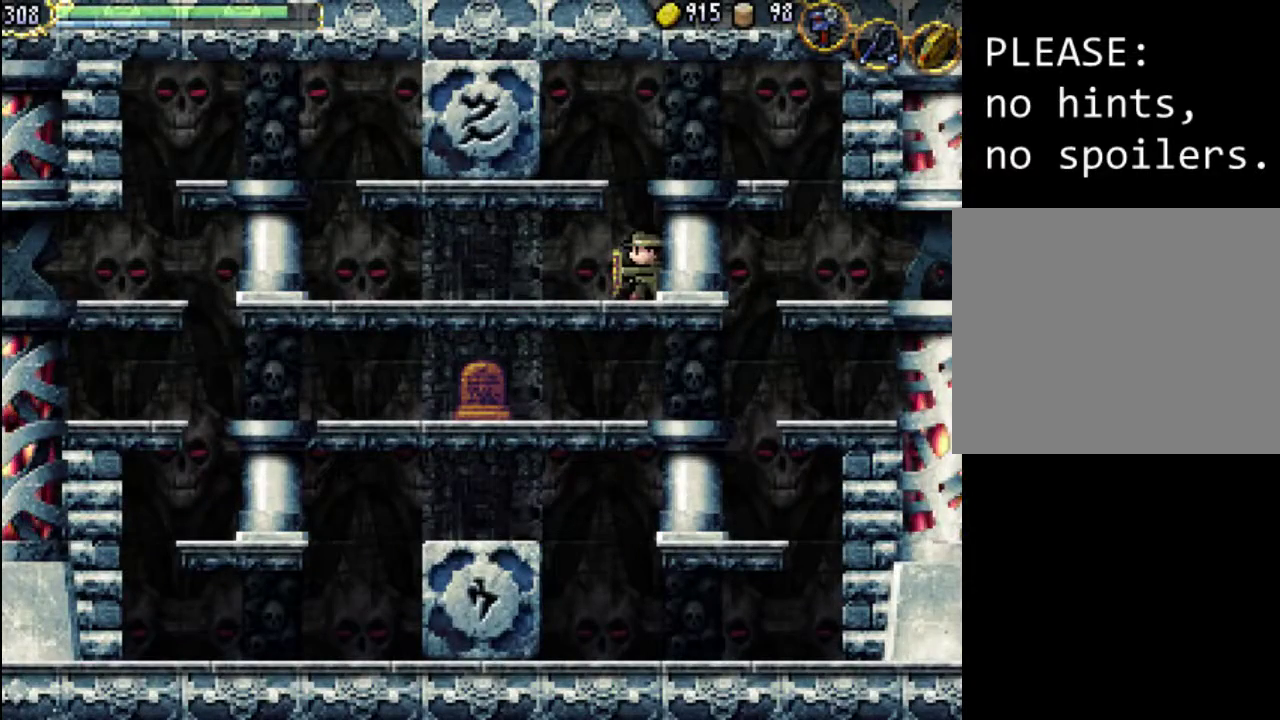
{"buttons": [], "events": []}
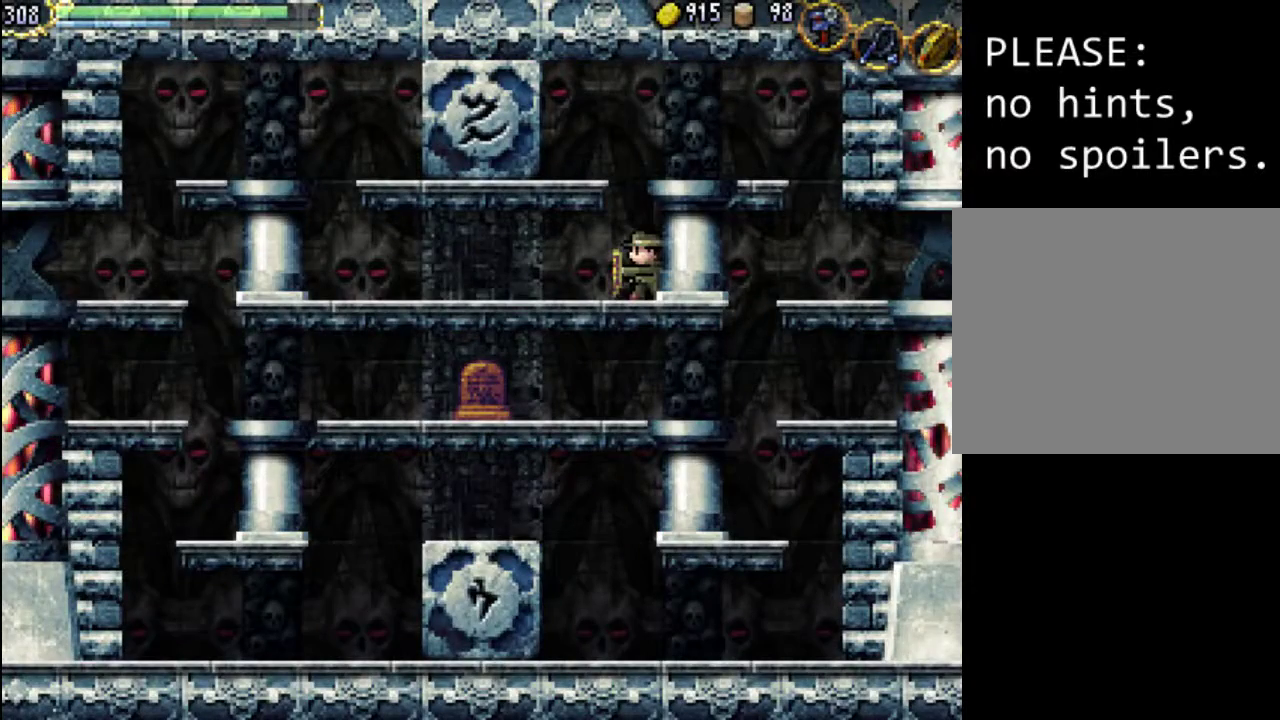
{"buttons": [], "events": [[300, "START", "down"], [467, "START", "up"]]}
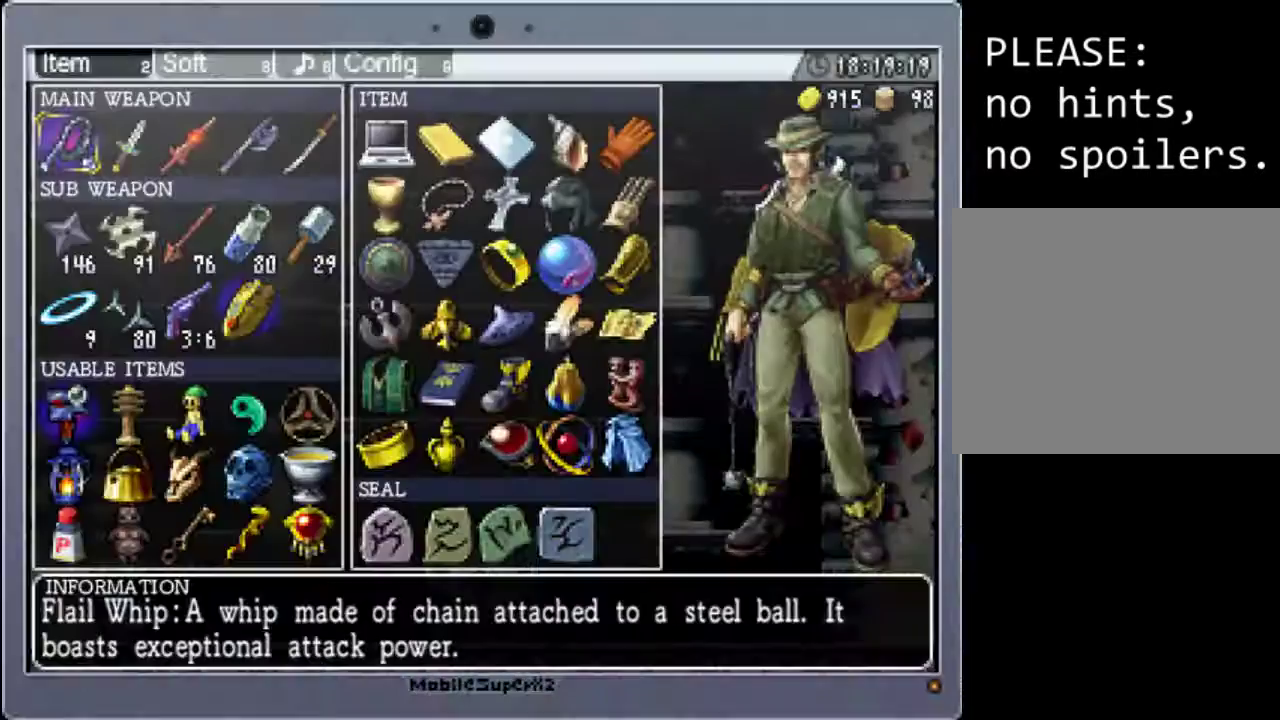
{"buttons": ["START"], "events": [[400, "START", "down"]]}
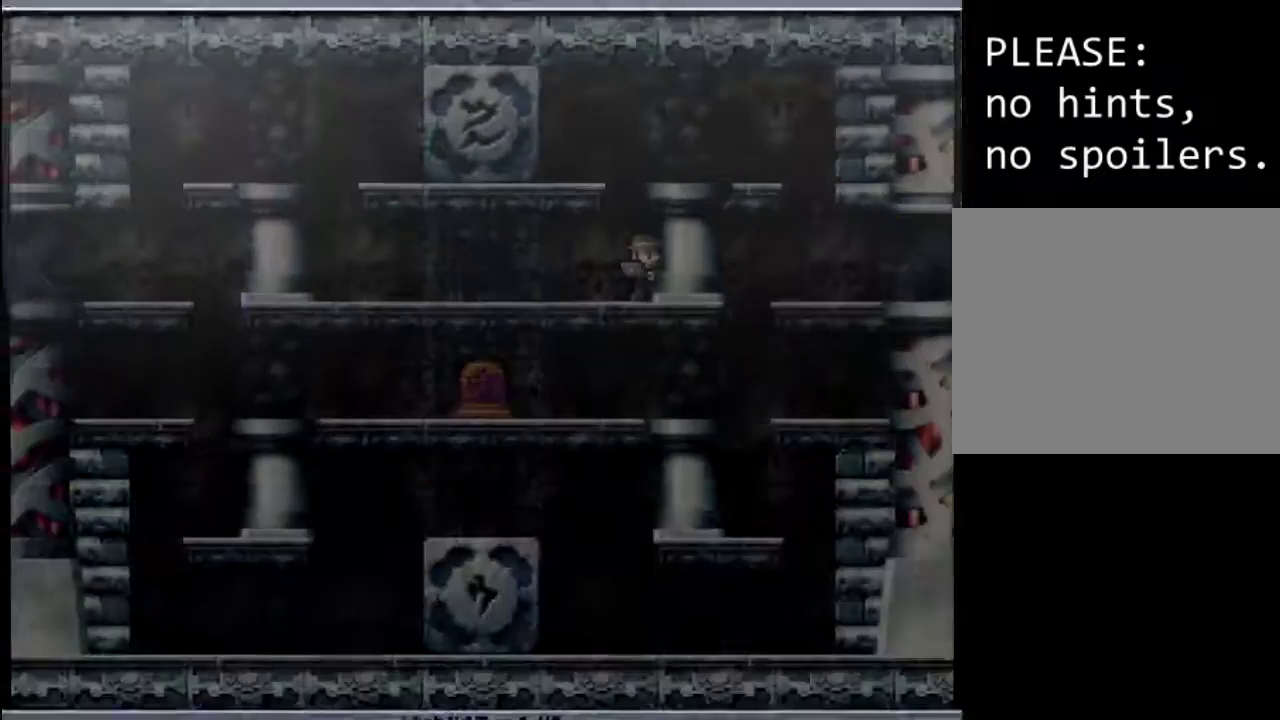
{"buttons": ["A"], "events": [[100, "START", "up"], [467, "A", "down"]]}
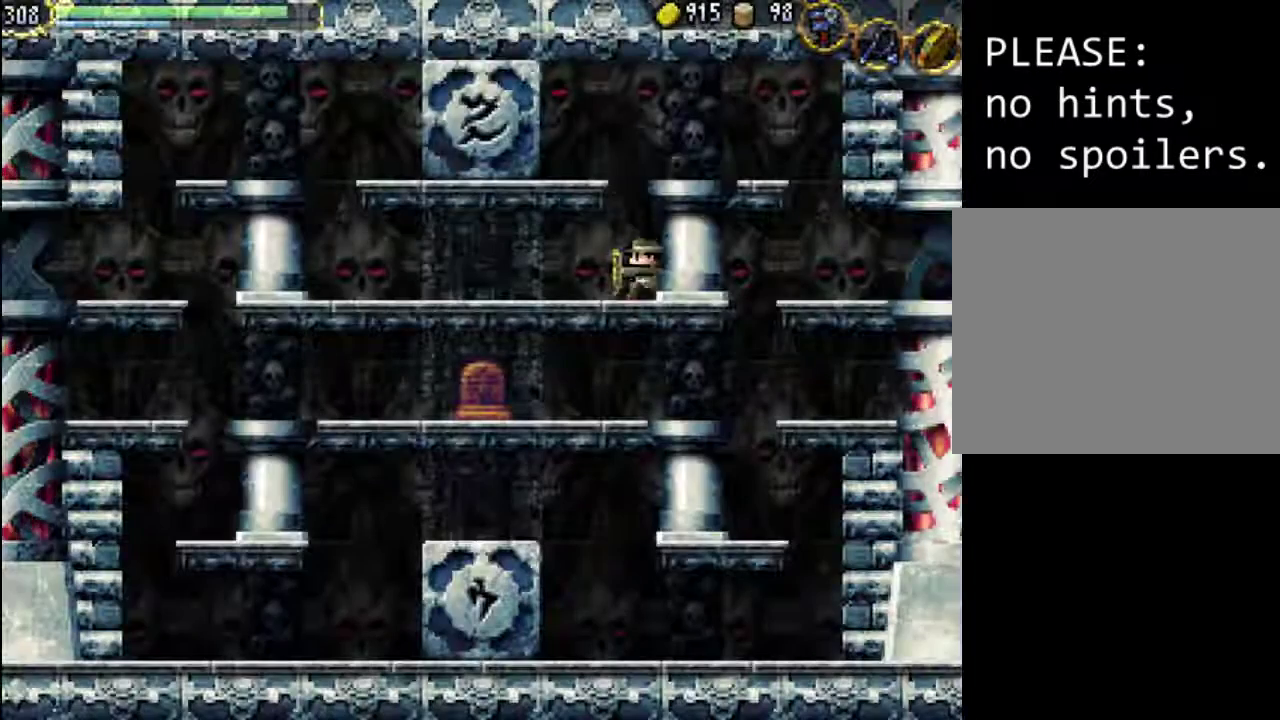
{"buttons": ["DPAD_RIGHT"], "events": [[300, "DPAD_RIGHT", "down"], [400, "A", "up"]]}
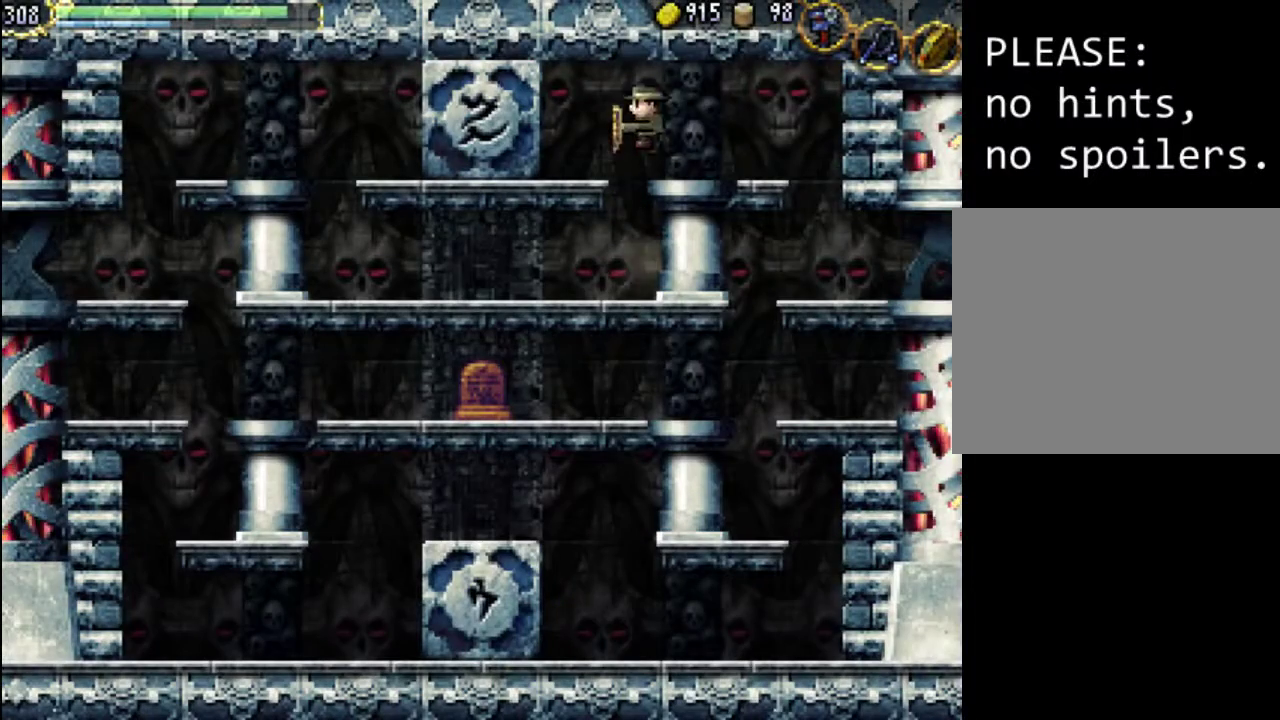
{"buttons": ["DPAD_RIGHT"], "events": [[300, "A", "down"], [433, "A", "up"]]}
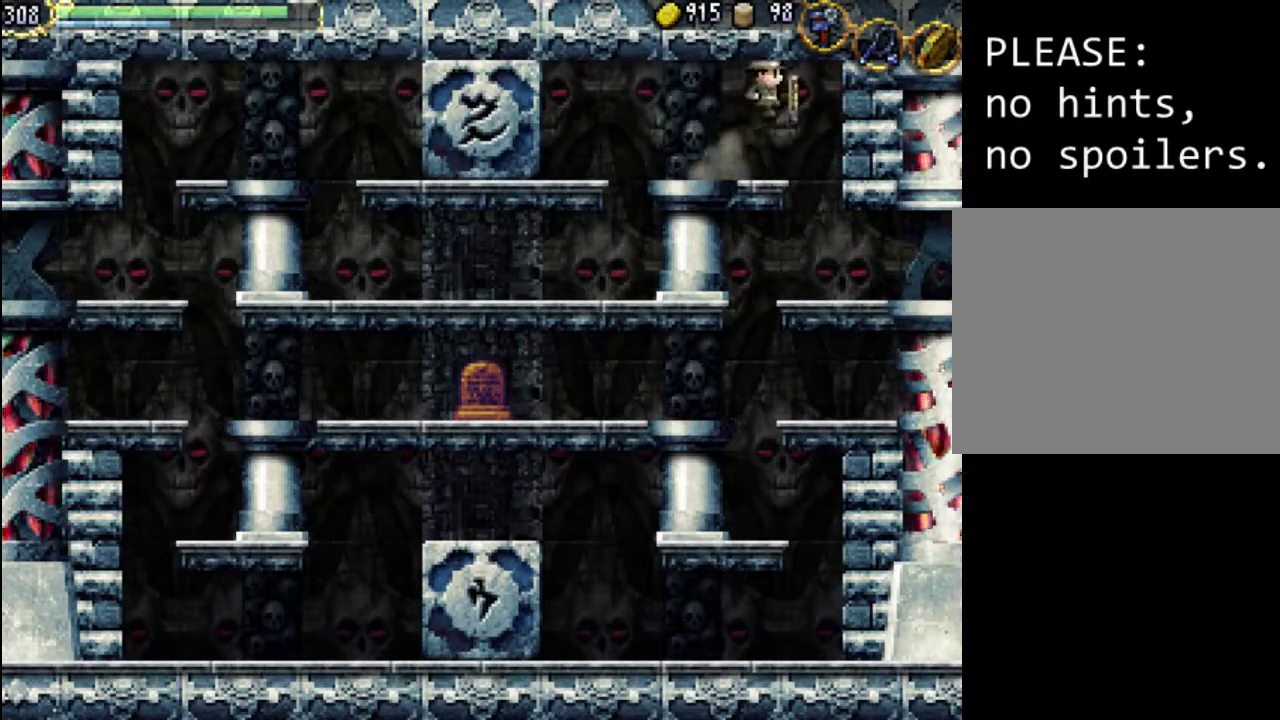
{"buttons": ["DPAD_RIGHT"], "events": []}
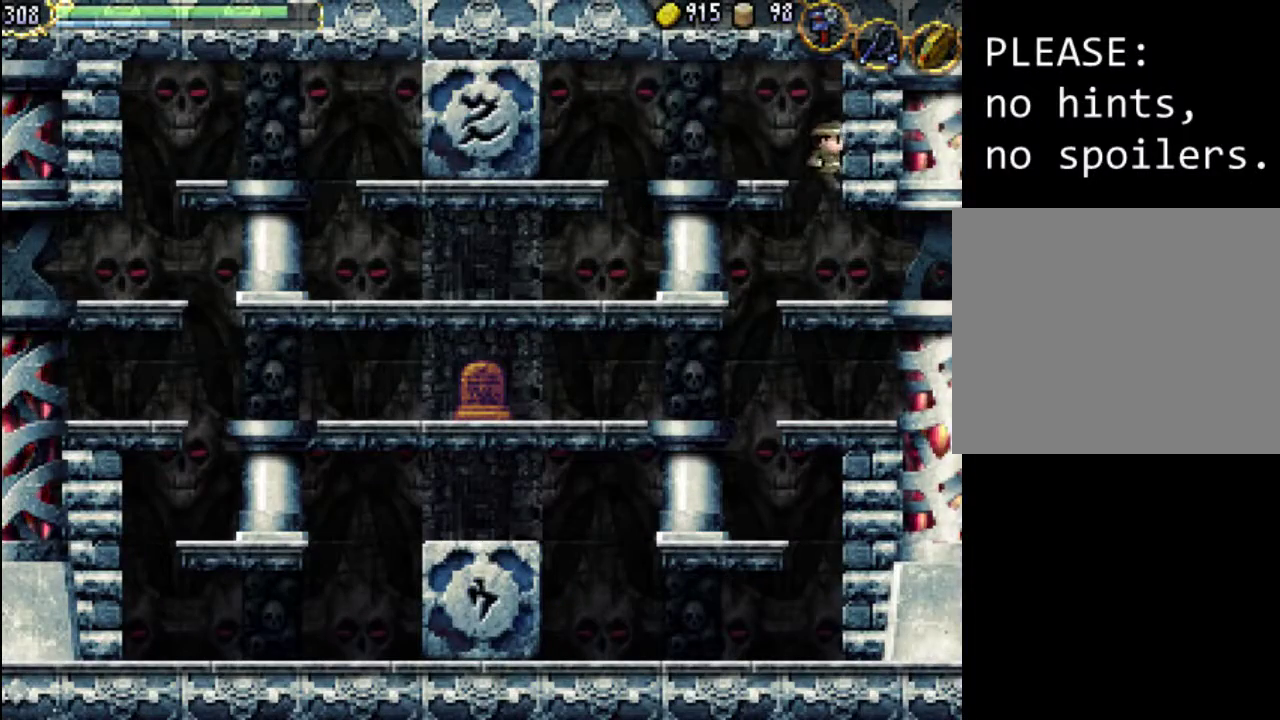
{"buttons": ["DPAD_RIGHT"], "events": []}
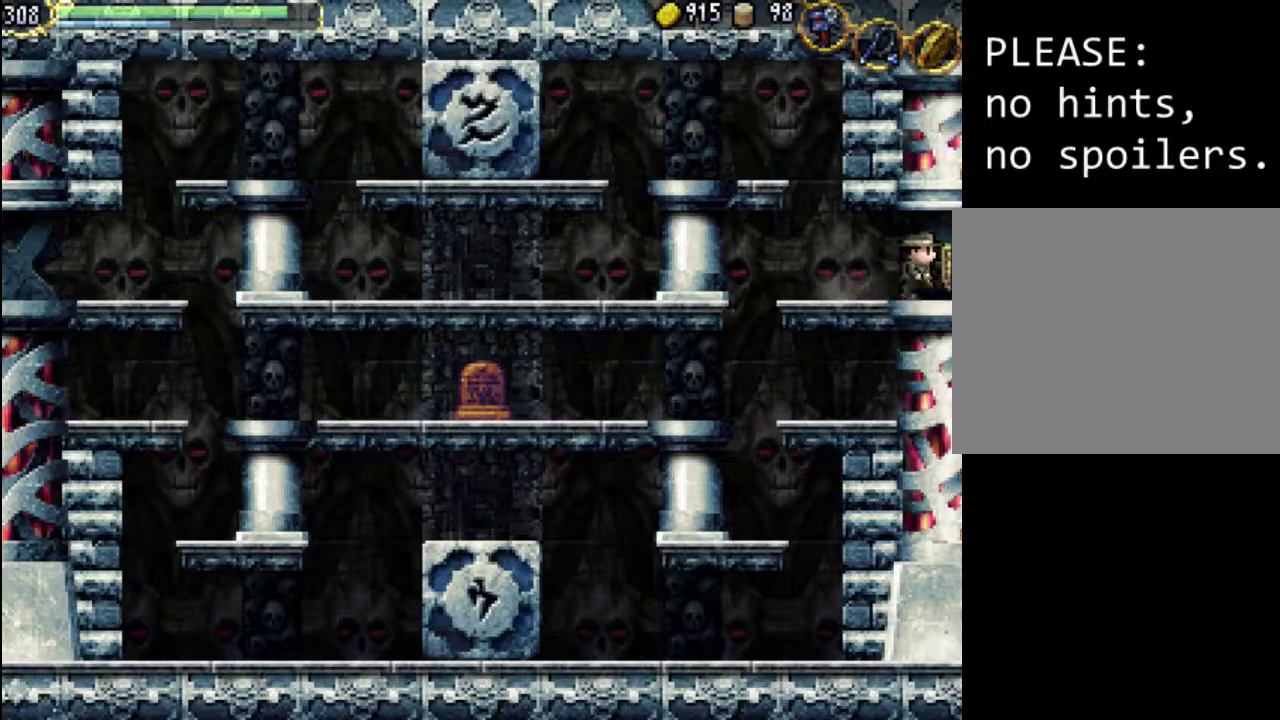
{"buttons": [], "events": [[333, "DPAD_RIGHT", "up"]]}